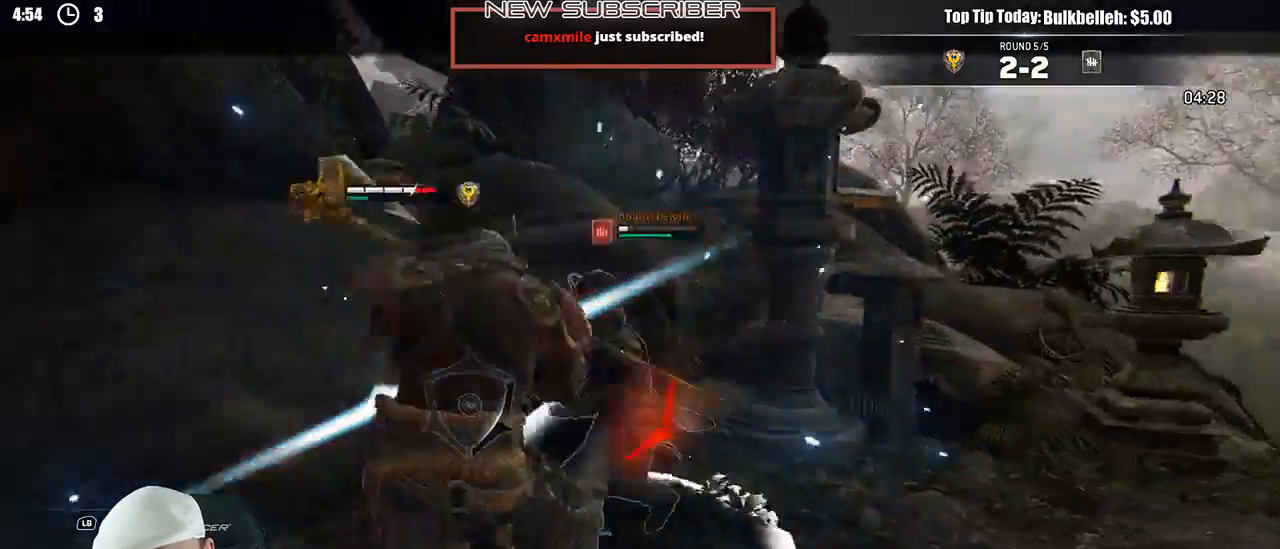
Gameplay with a controller (Xbox layout); each line is a JSON object with the inputs held at the frame after it (dt_ms = milliseconds from this image to that frame). "events" lists button and stick changes between this image and that frame as [ms after this image, input, new state], when the widget could be followed in between. Not read: START.
{"dt_ms": 500, "buttons": ["L2"], "left_stick": "left", "right_stick": "center"}
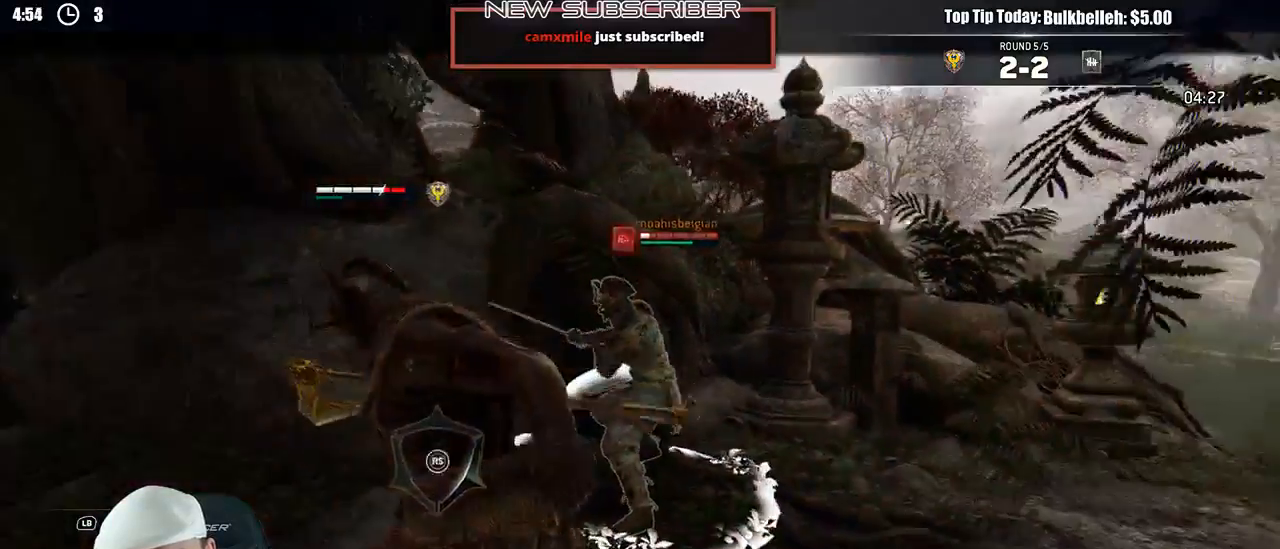
{"dt_ms": 500, "buttons": ["L2"], "left_stick": "up-left", "right_stick": "up", "events": [[50, "right_stick", "up"], [133, "left_stick", "up-left"]]}
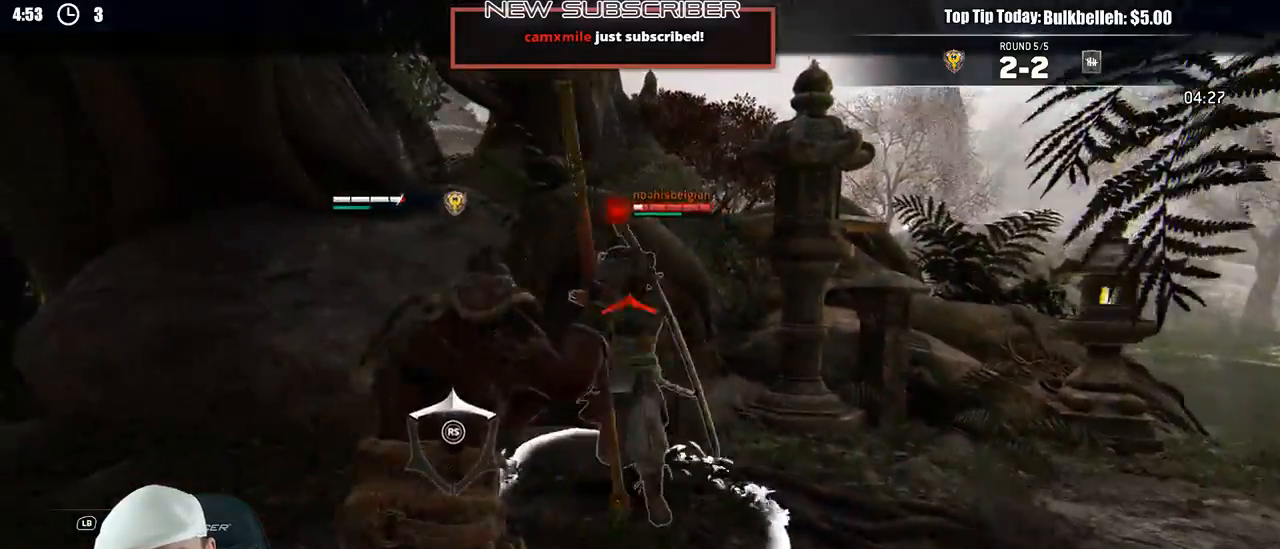
{"dt_ms": 500, "buttons": ["L2", "R3"], "left_stick": "up", "right_stick": "up"}
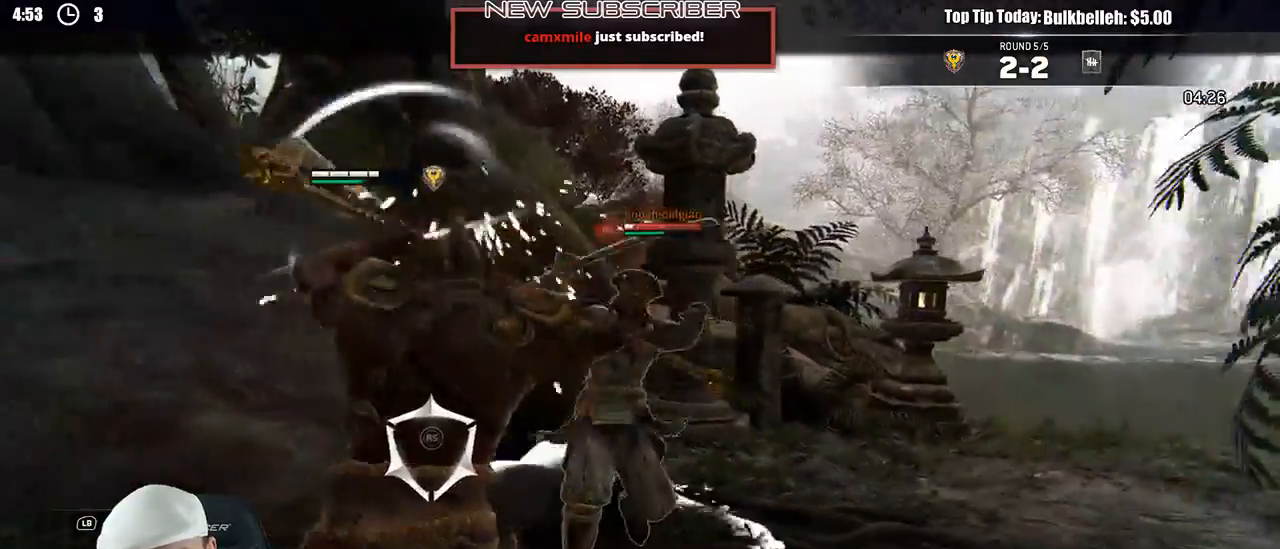
{"dt_ms": 500, "buttons": ["L2"], "left_stick": "up-right", "right_stick": "right"}
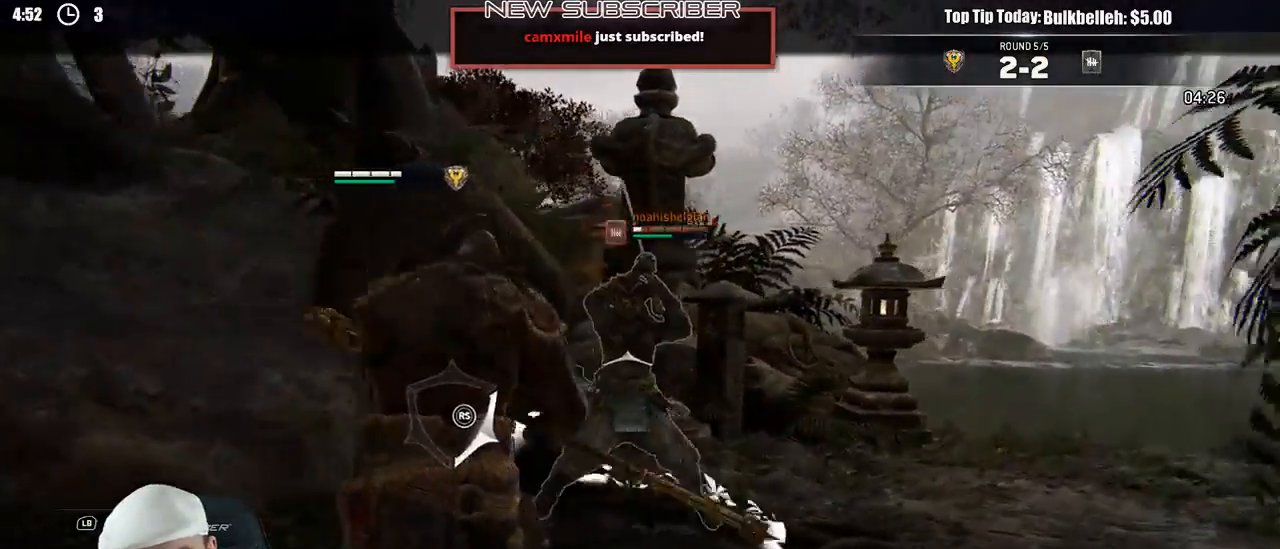
{"dt_ms": 500, "buttons": ["L2"], "left_stick": "up-right", "right_stick": "center", "events": [[267, "R2", "down"], [300, "R3", "down"], [367, "R3", "up"], [417, "R2", "up"], [467, "right_stick", "center"]]}
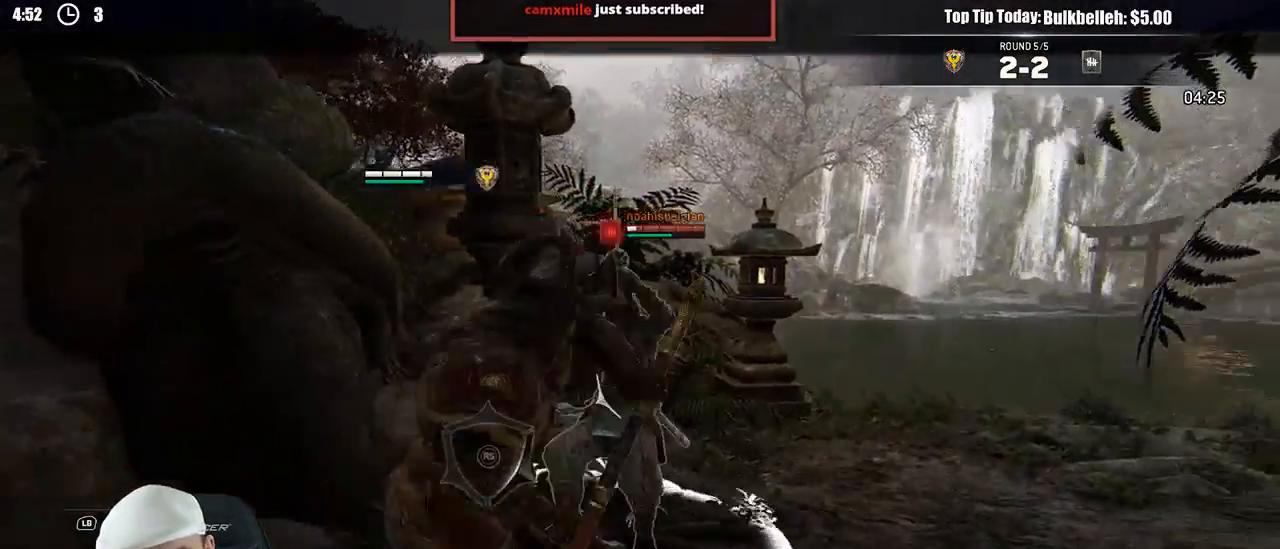
{"dt_ms": 500, "buttons": ["L2"], "left_stick": "right", "right_stick": "right", "events": [[17, "B", "down"], [167, "B", "up"], [300, "right_stick", "right"], [317, "left_stick", "right"]]}
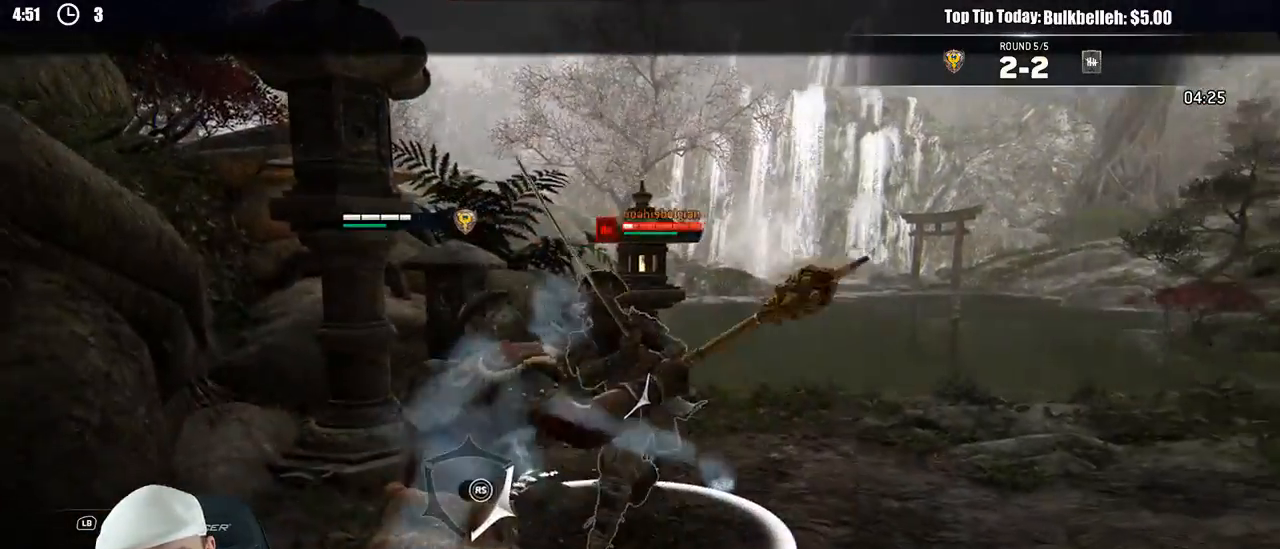
{"dt_ms": 500, "buttons": ["L2"], "left_stick": "up-left", "right_stick": "right", "events": [[133, "left_stick", "down-left"], [233, "left_stick", "left"], [400, "left_stick", "up-left"]]}
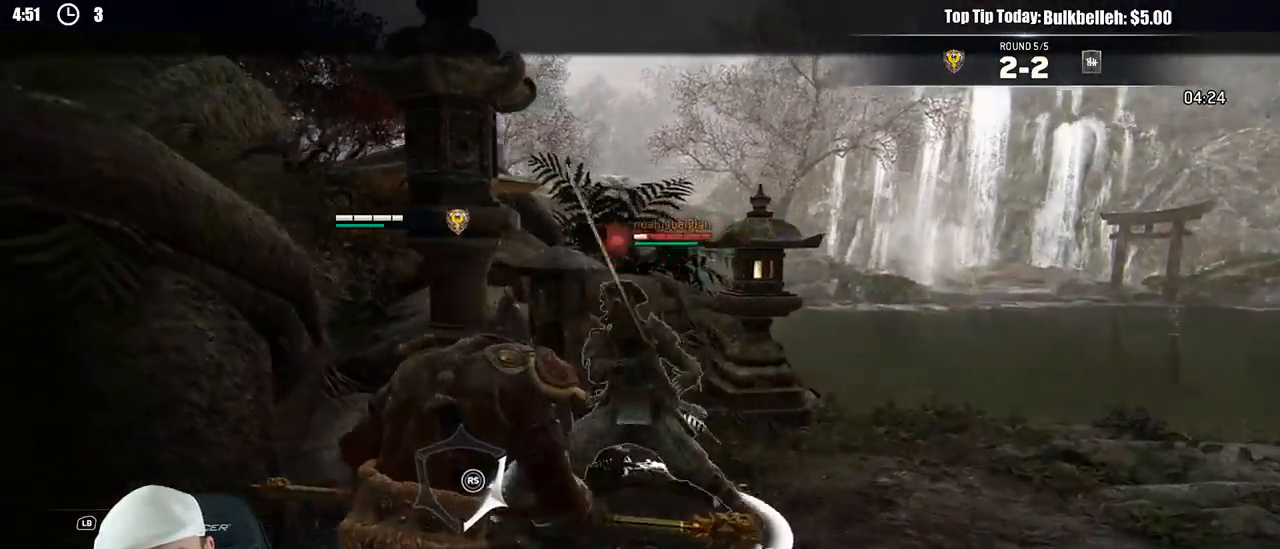
{"dt_ms": 500, "buttons": ["L2"], "left_stick": "up-right", "right_stick": "center", "events": [[50, "left_stick", "up"], [200, "left_stick", "up-right"], [200, "right_stick", "center"], [317, "R1", "down"], [417, "R1", "up"]]}
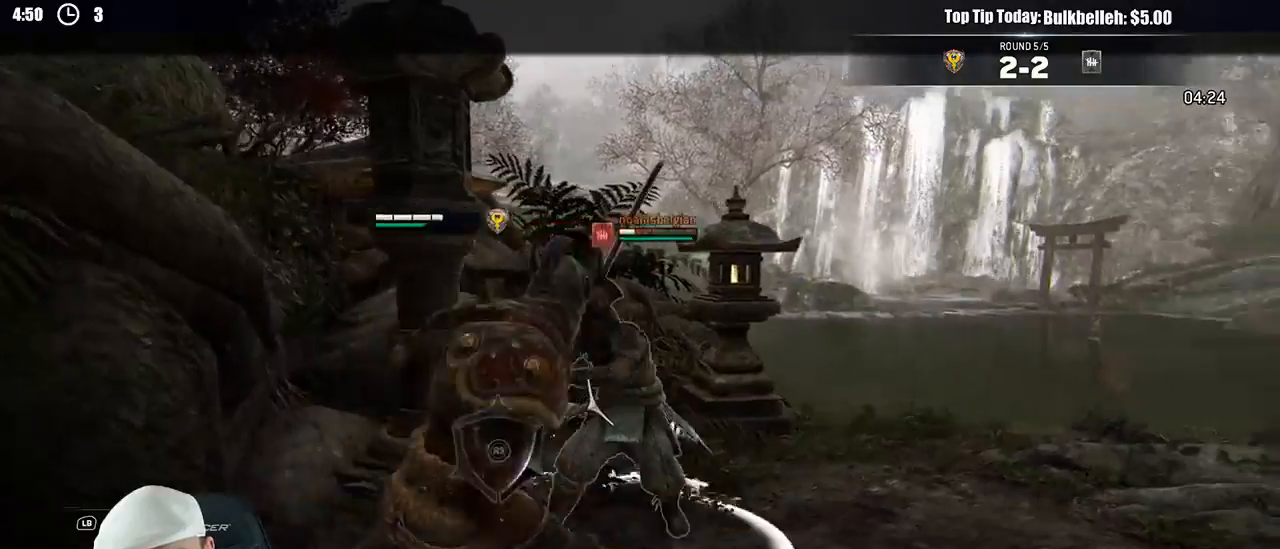
{"dt_ms": 500, "buttons": ["L2"], "left_stick": "center", "right_stick": "center", "events": [[433, "left_stick", "center"]]}
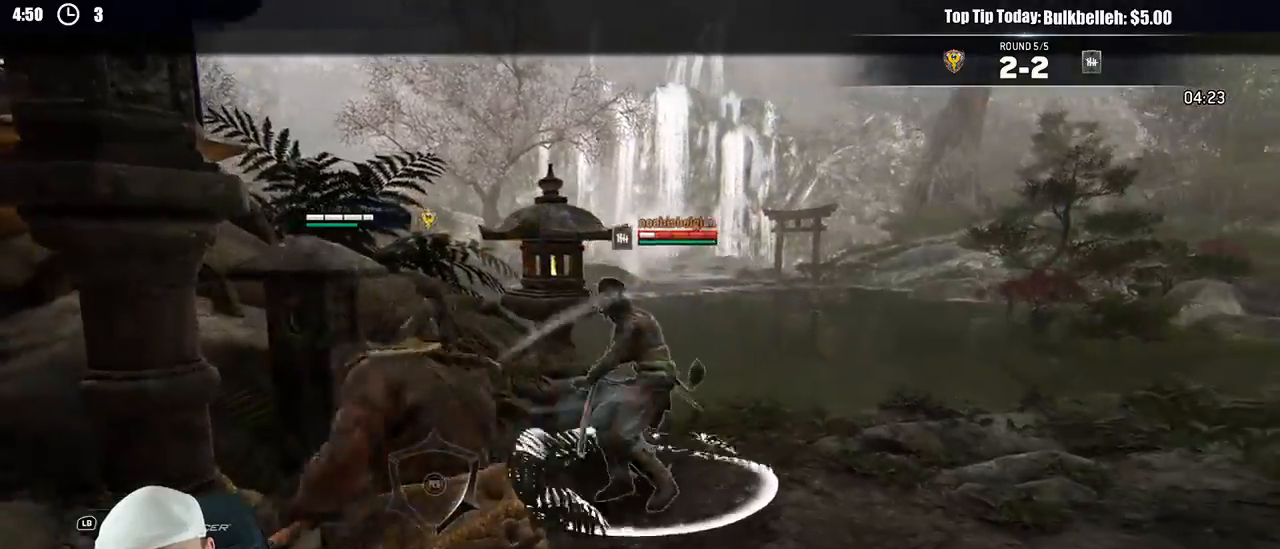
{"dt_ms": 500, "buttons": ["L2", "L3"], "left_stick": "down-right", "right_stick": "left", "events": [[33, "left_stick", "down-right"], [250, "right_stick", "left"], [333, "L3", "down"]]}
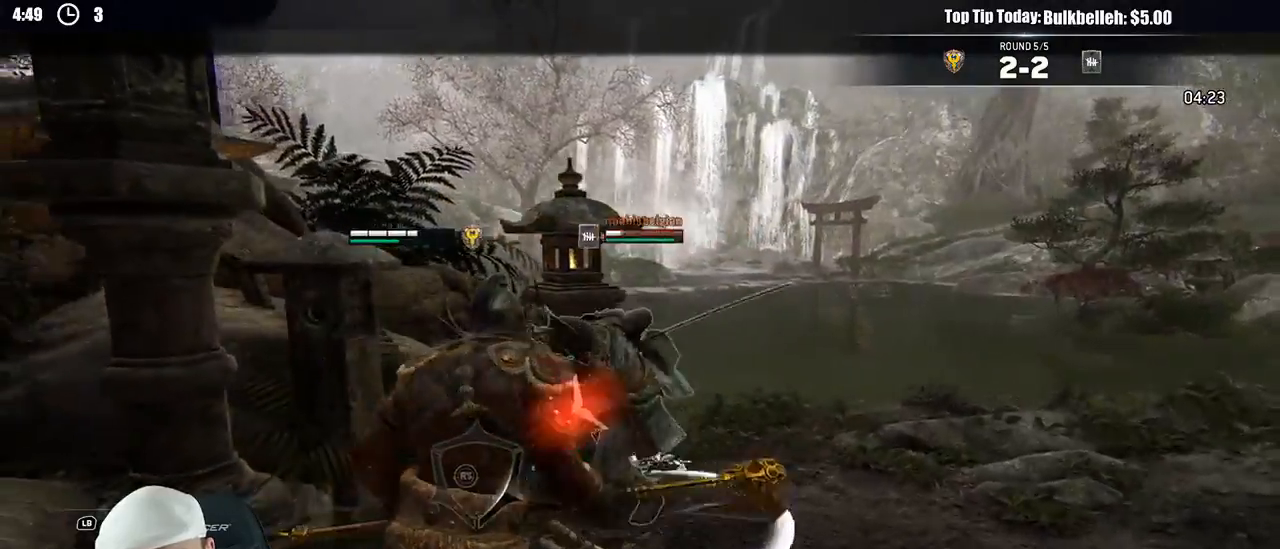
{"dt_ms": 1000, "buttons": ["L2"], "left_stick": "up-right", "right_stick": "center"}
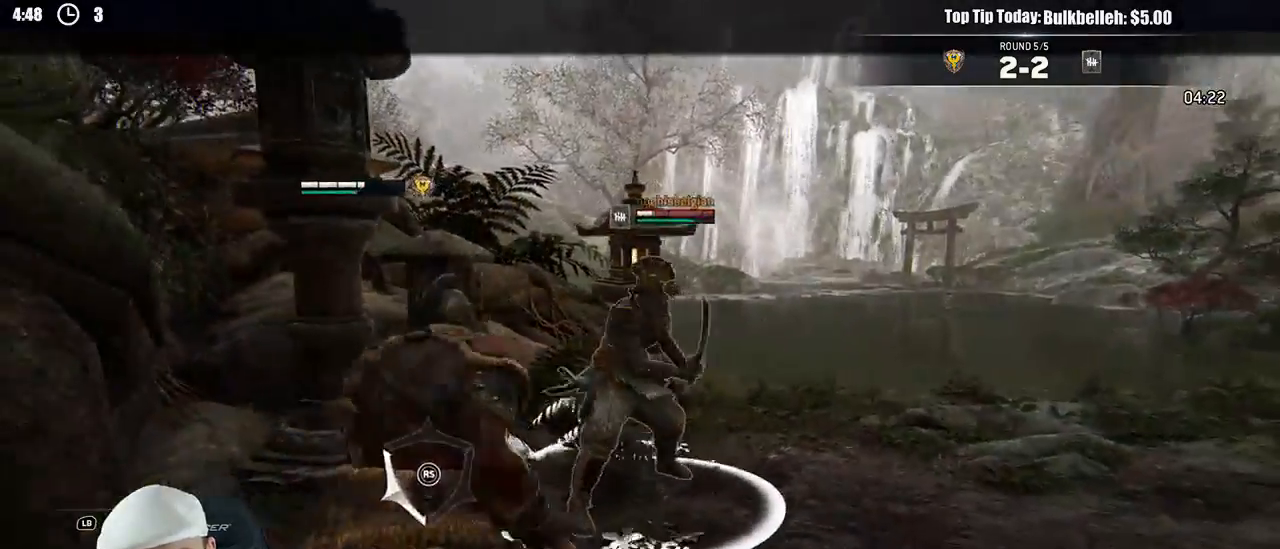
{"dt_ms": 1000, "buttons": ["L2"], "left_stick": "up-right", "right_stick": "center"}
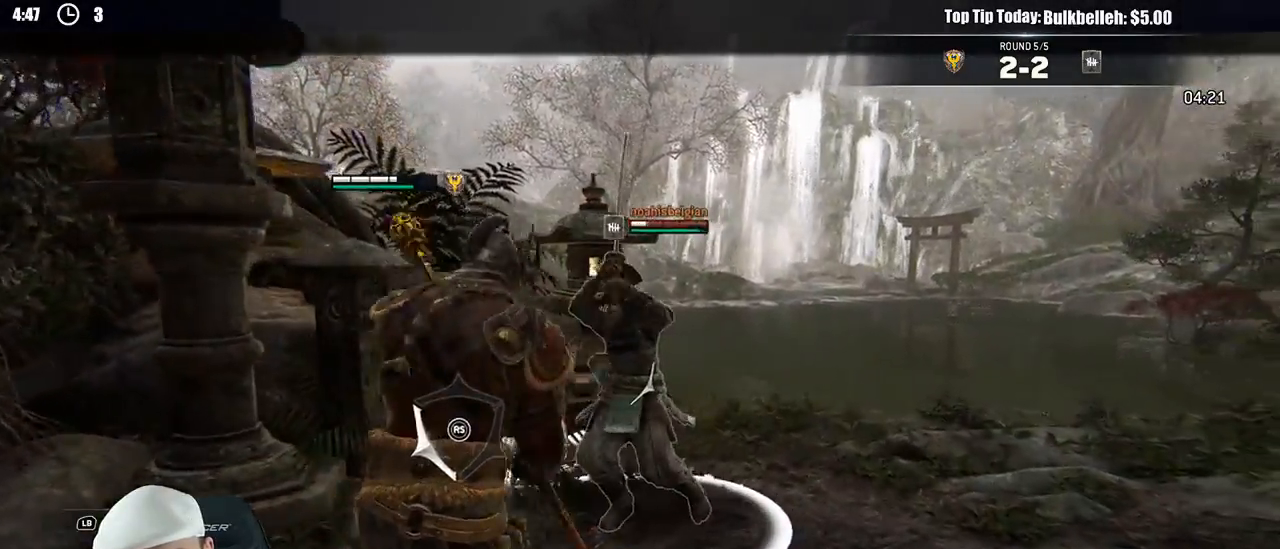
{"dt_ms": 500, "buttons": ["L2"], "left_stick": "up-right", "right_stick": "center", "events": [[67, "R1", "down"], [183, "R1", "up"]]}
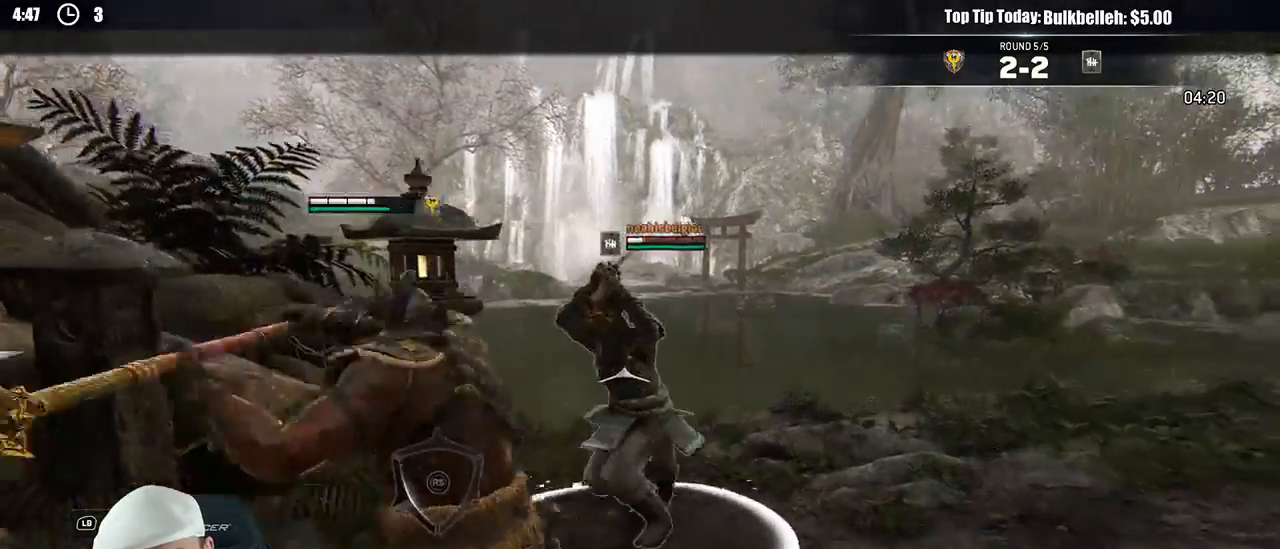
{"dt_ms": 500, "buttons": ["L2"], "left_stick": "down-right", "right_stick": "center"}
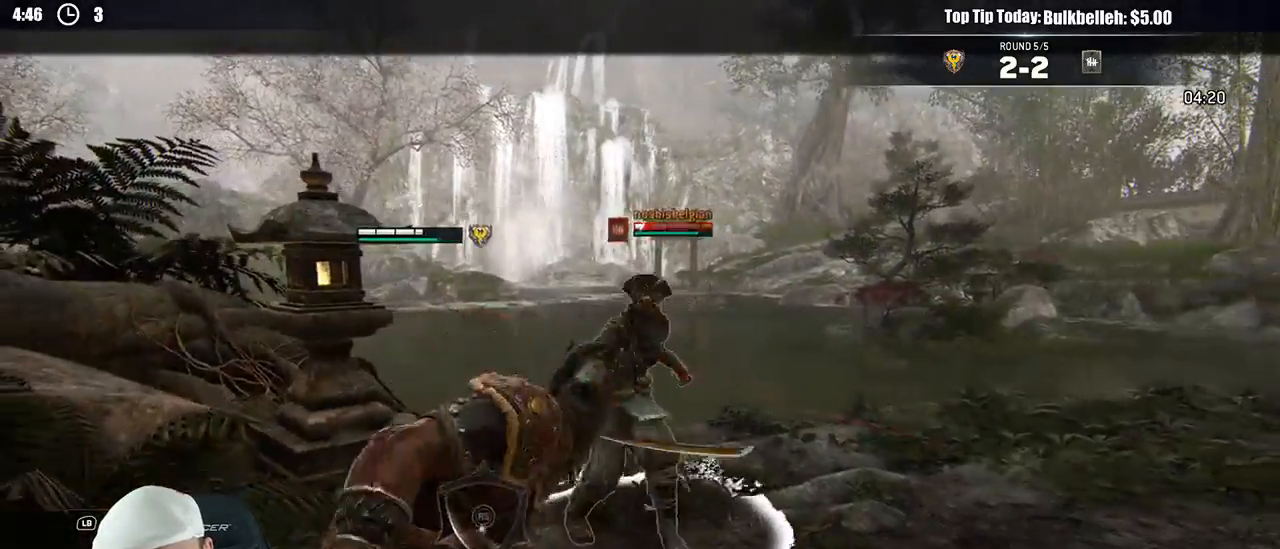
{"dt_ms": 500, "buttons": ["L2"], "left_stick": "up-right", "right_stick": "center", "events": [[133, "left_stick", "up-right"], [350, "R2", "down"], [483, "R2", "up"]]}
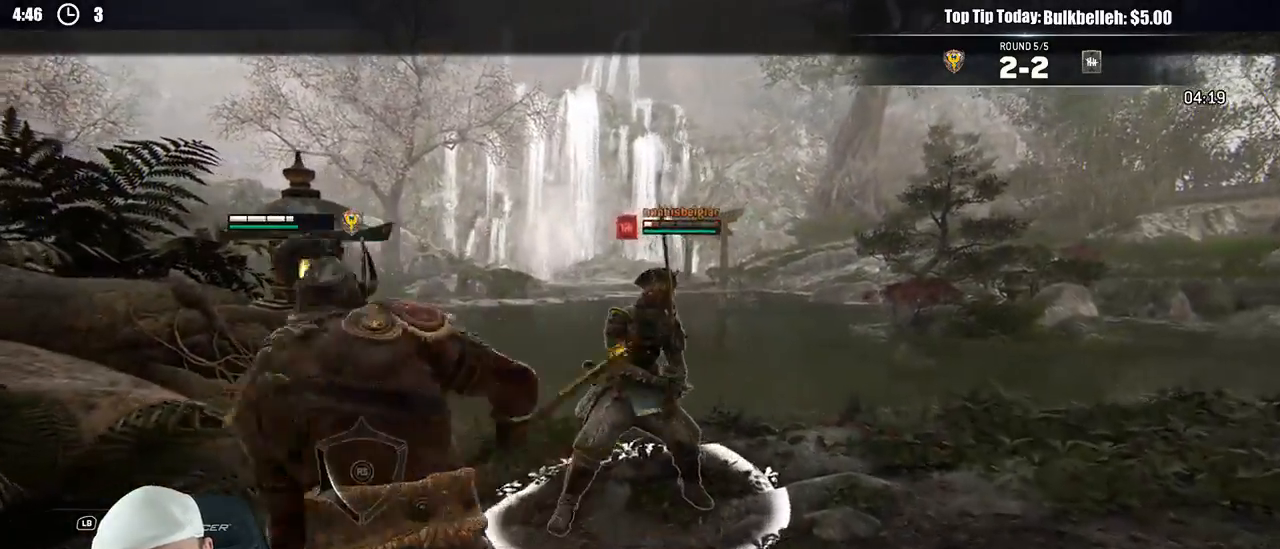
{"dt_ms": 1000, "buttons": ["L2"], "left_stick": "right", "right_stick": "right"}
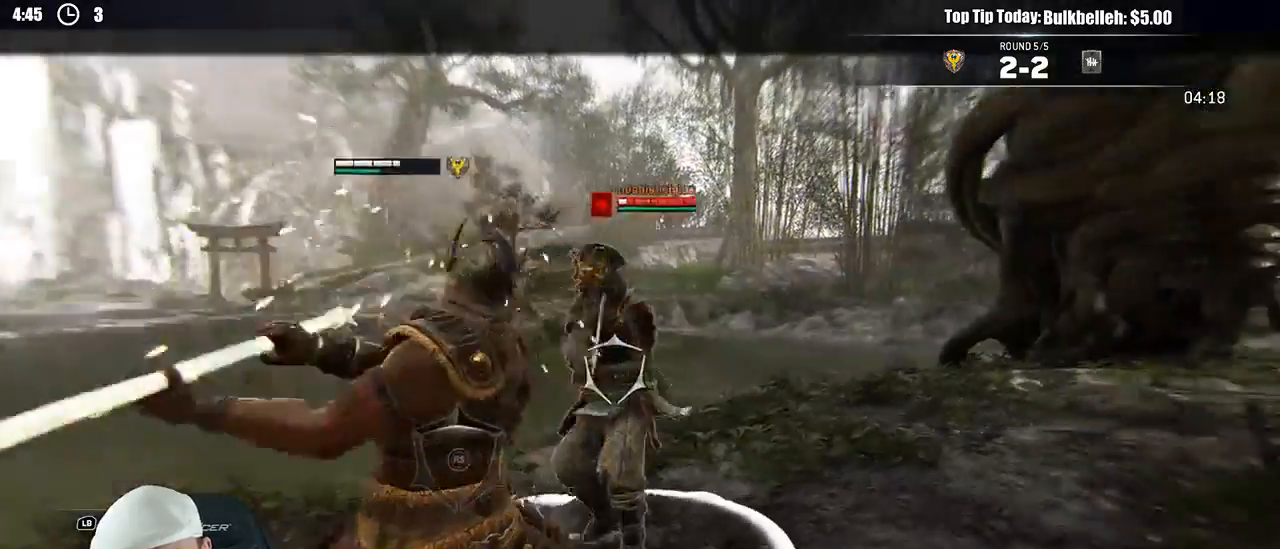
{"dt_ms": 500, "buttons": ["L2"], "left_stick": "right", "right_stick": "up", "events": [[17, "right_stick", "up"], [67, "right_stick", "center"], [183, "X", "down"], [233, "X", "up"], [250, "right_stick", "up"]]}
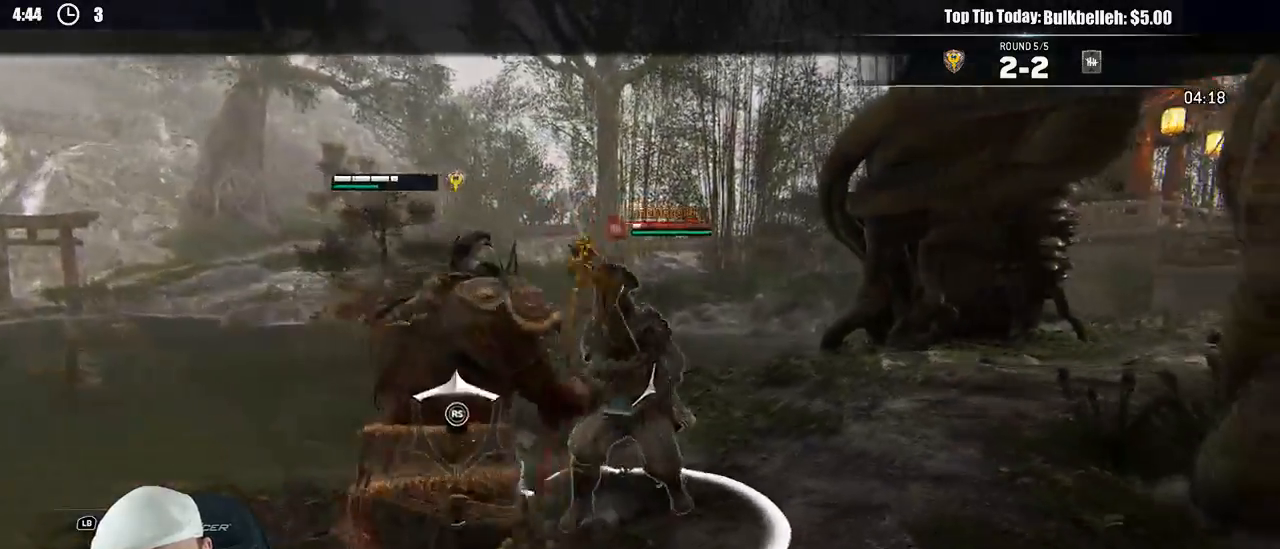
{"dt_ms": 500, "buttons": ["L2"], "left_stick": "up-right", "right_stick": "up", "events": [[17, "left_stick", "up-right"], [50, "R1", "down"], [150, "R1", "up"]]}
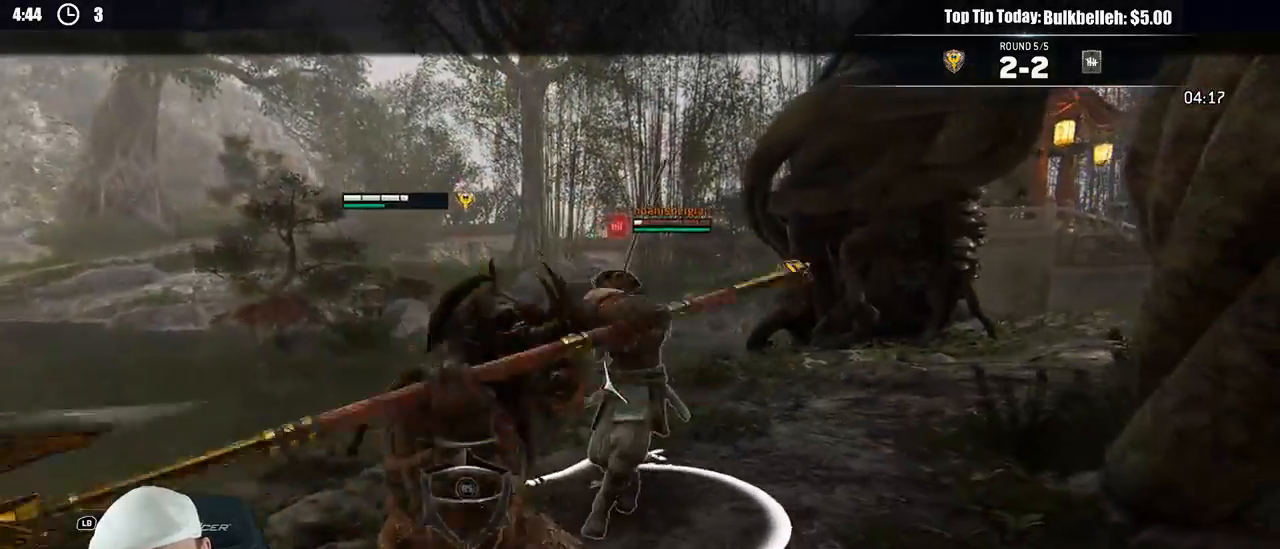
{"dt_ms": 500, "buttons": ["L2"], "left_stick": "down-right", "right_stick": "center"}
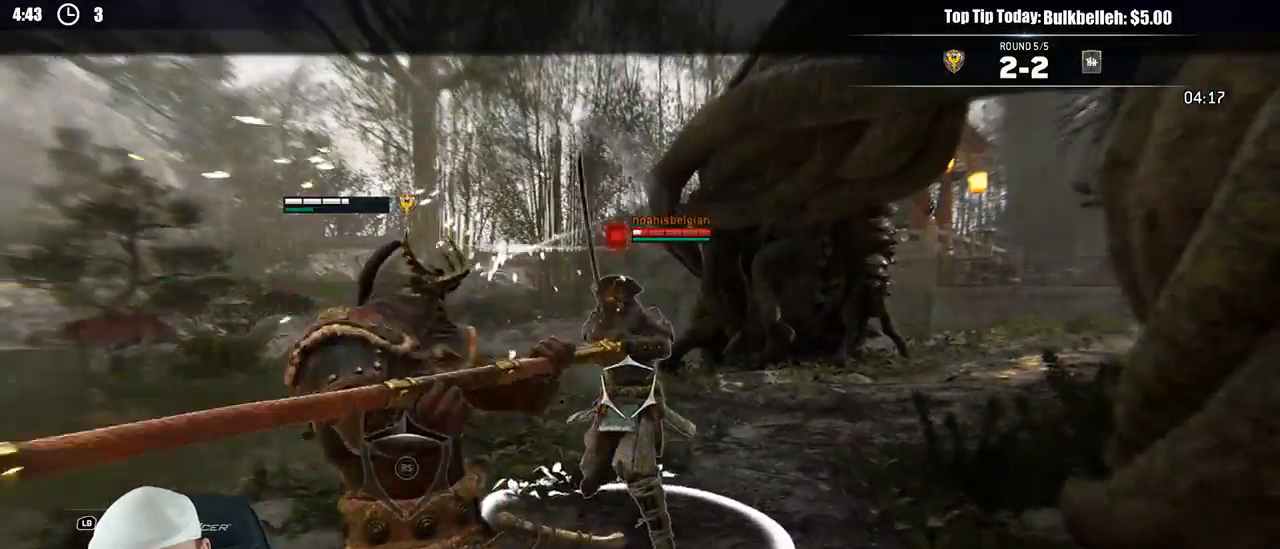
{"dt_ms": 500, "buttons": ["L2"], "left_stick": "down-right", "right_stick": "left", "events": [[217, "right_stick", "left"]]}
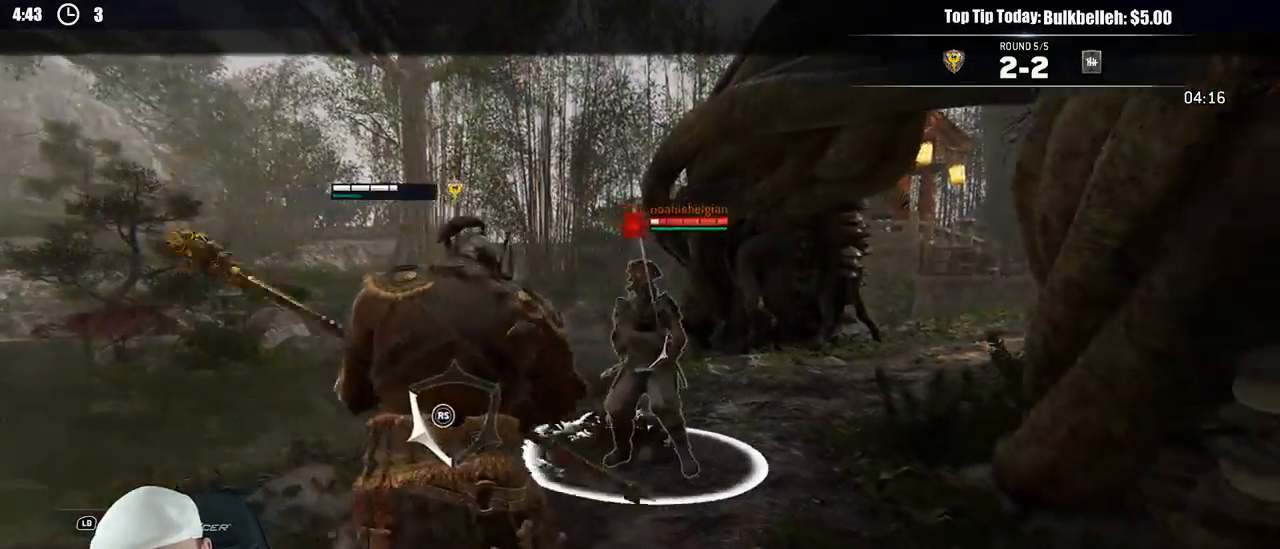
{"dt_ms": 500, "buttons": ["L2"], "left_stick": "up-right", "right_stick": "center", "events": [[33, "right_stick", "center"], [67, "left_stick", "up-right"]]}
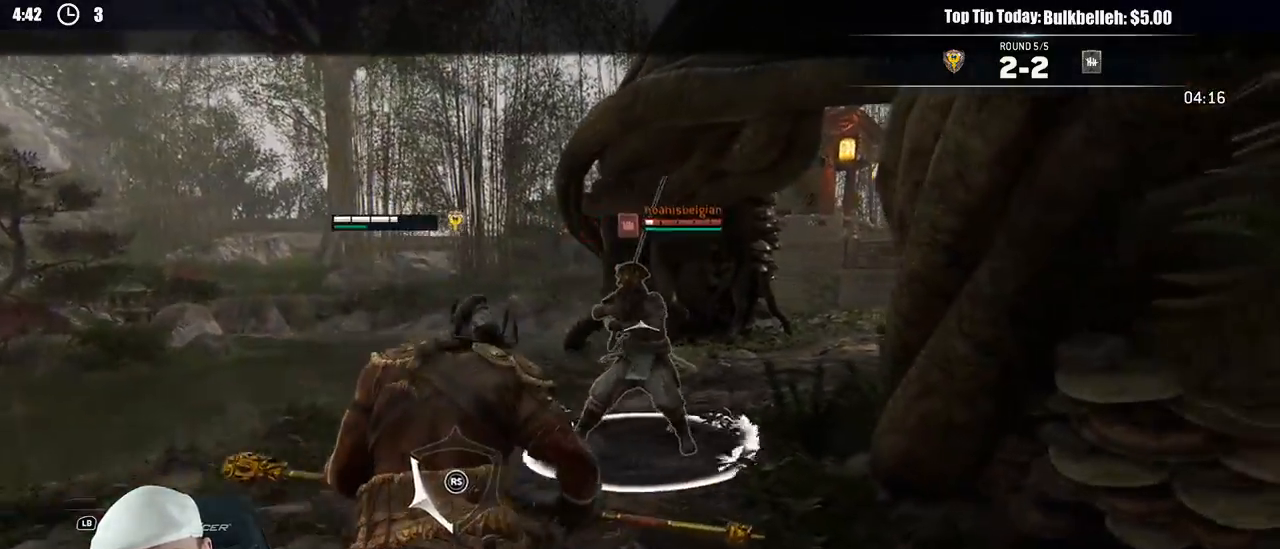
{"dt_ms": 500, "buttons": ["L2"], "left_stick": "up-right", "right_stick": "center", "events": [[350, "R1", "down"], [450, "R1", "up"]]}
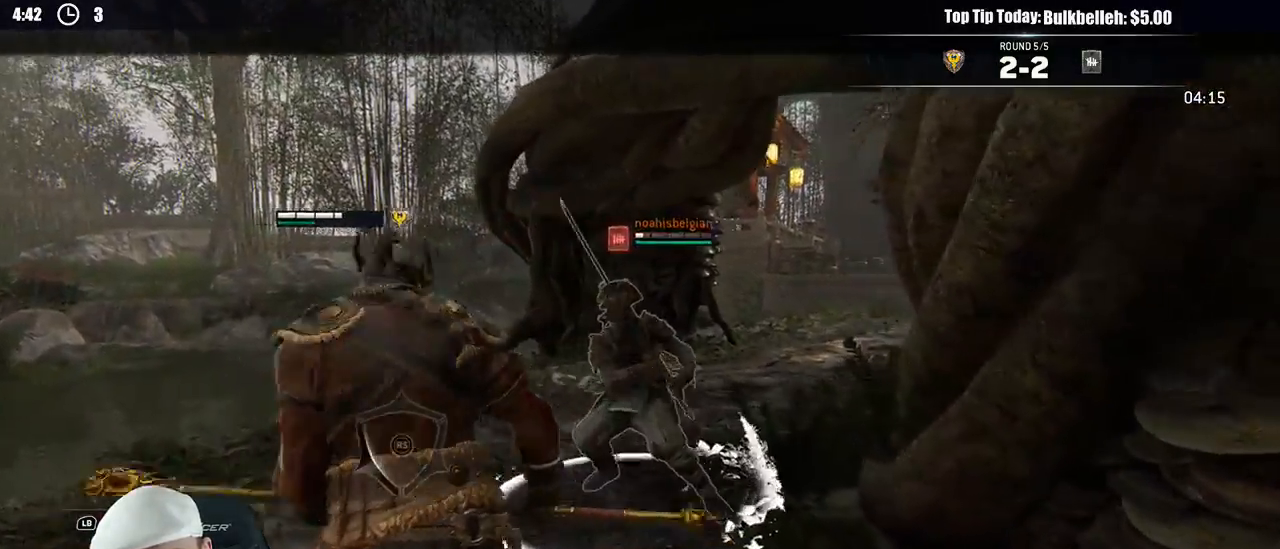
{"dt_ms": 500, "buttons": ["L2"], "left_stick": "up", "right_stick": "center", "events": [[383, "left_stick", "up"]]}
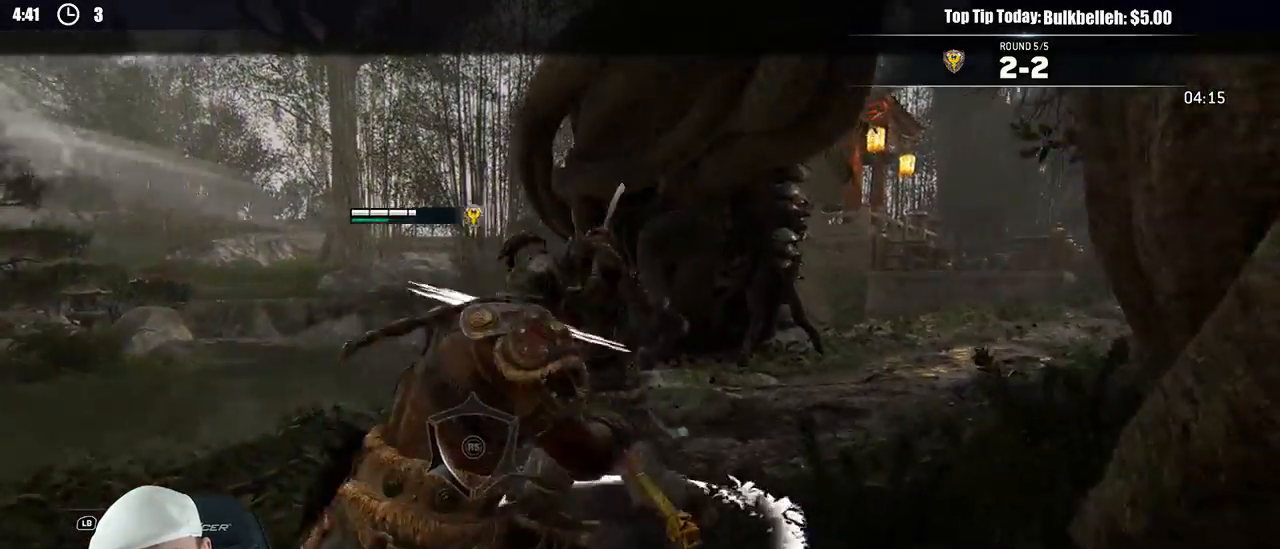
{"dt_ms": 500, "buttons": ["L2"], "left_stick": "down", "right_stick": "center"}
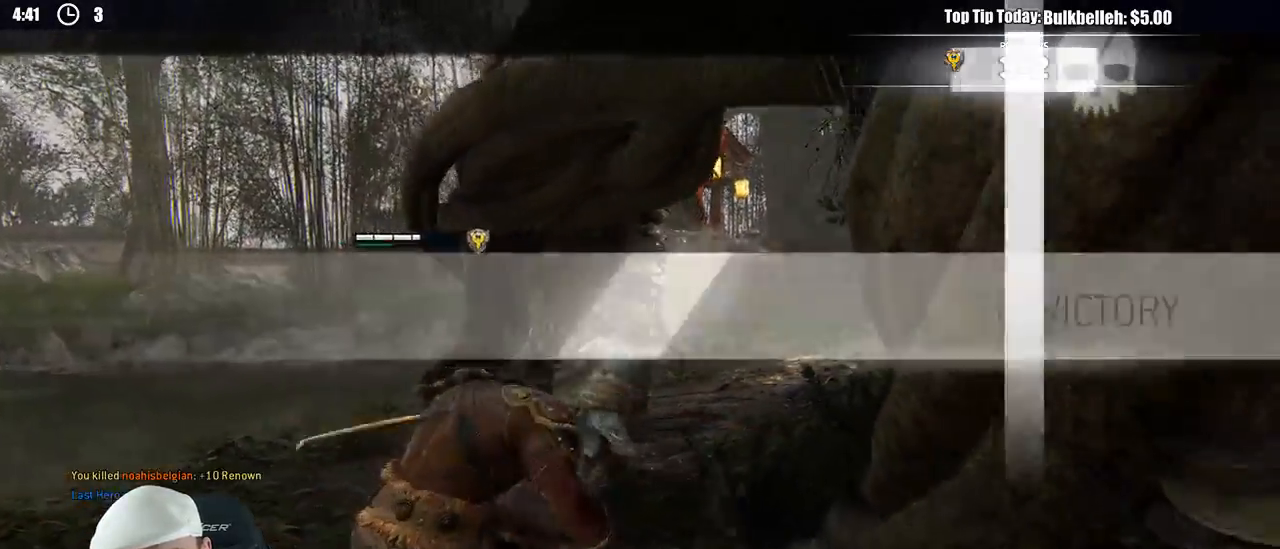
{"dt_ms": 500, "buttons": [], "left_stick": "center", "right_stick": "center", "events": [[150, "left_stick", "center"], [183, "L2", "up"]]}
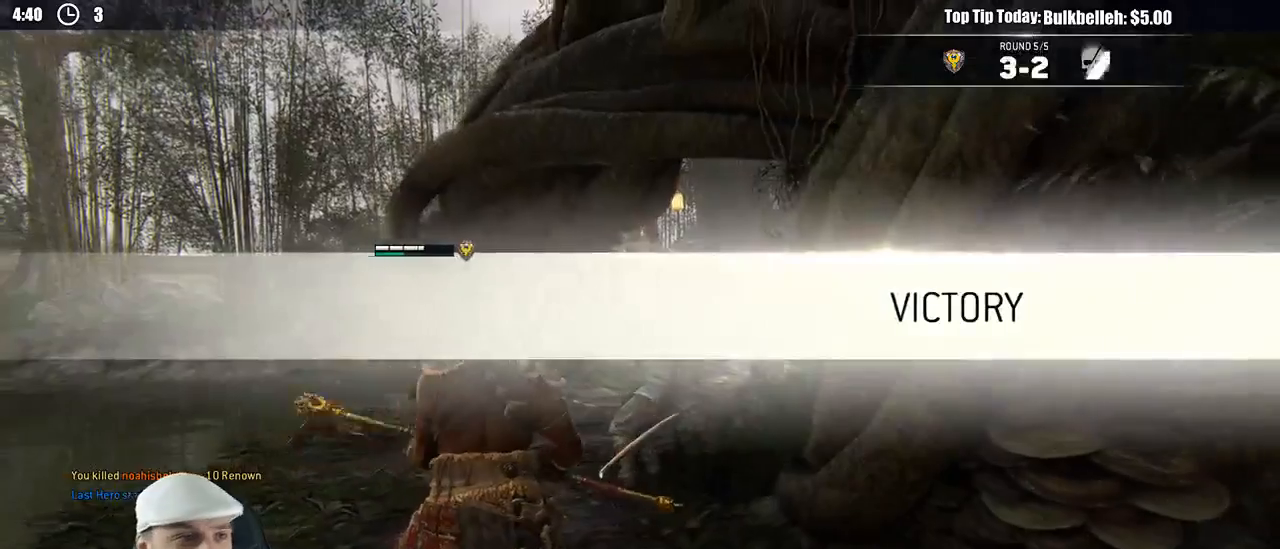
{"dt_ms": 500, "buttons": [], "left_stick": "center", "right_stick": "center", "events": []}